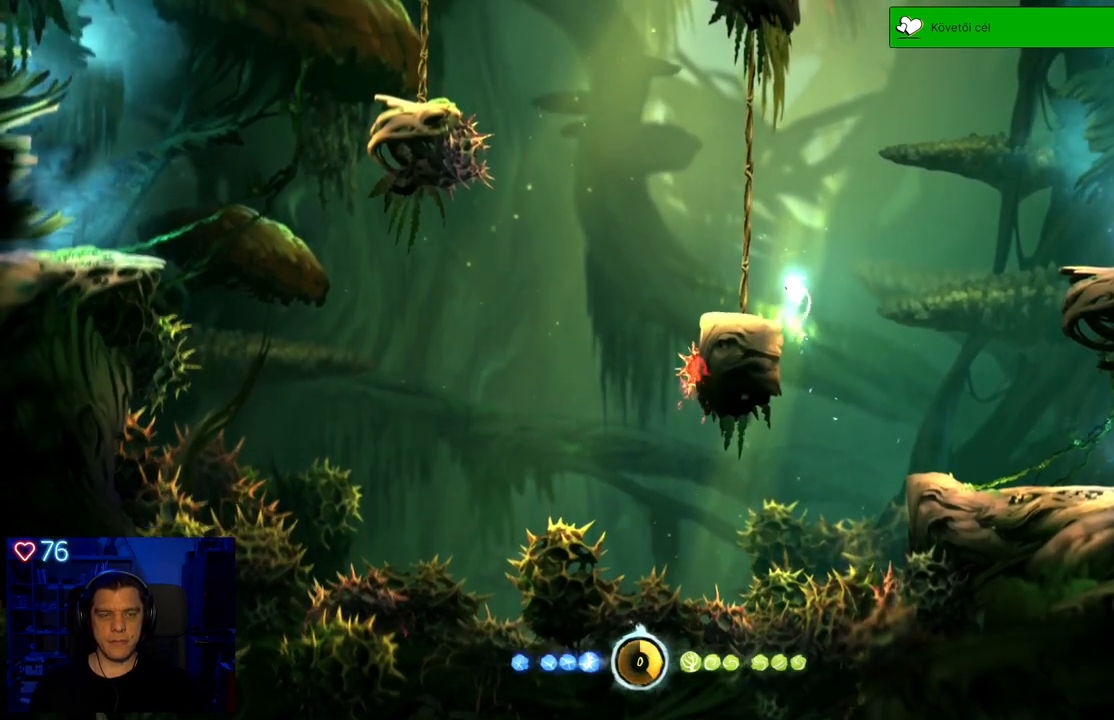
Gameplay with a controller (Xbox layout); each line is a JSON object with the inputs held at the frame after it. "events" lists button and stick changes between this image and that frame as [ms after this image, input, new state], when the widget could be followed in between. Not read: SHARE.
{"buttons": [], "left_stick": "left", "right_stick": "center", "events": [[117, "A", "up"], [183, "left_stick", "center"], [367, "left_stick", "left"]]}
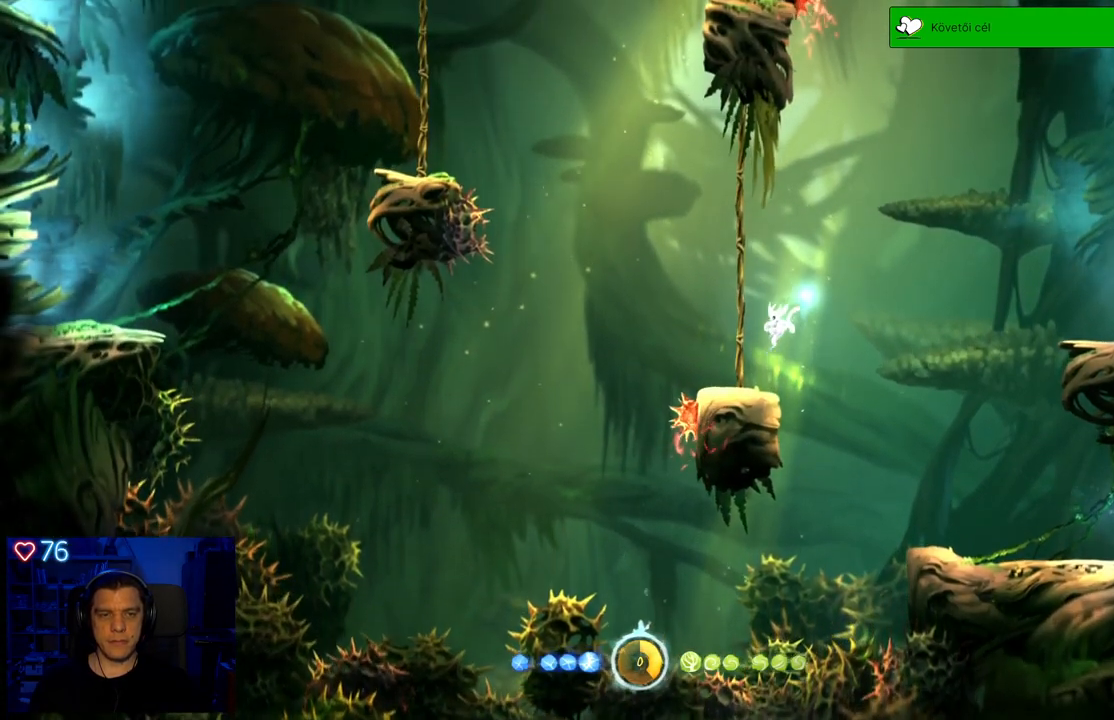
{"buttons": [], "left_stick": "center", "right_stick": "center", "events": [[17, "left_stick", "center"], [233, "X", "down"], [317, "X", "up"], [400, "X", "down"], [500, "X", "up"]]}
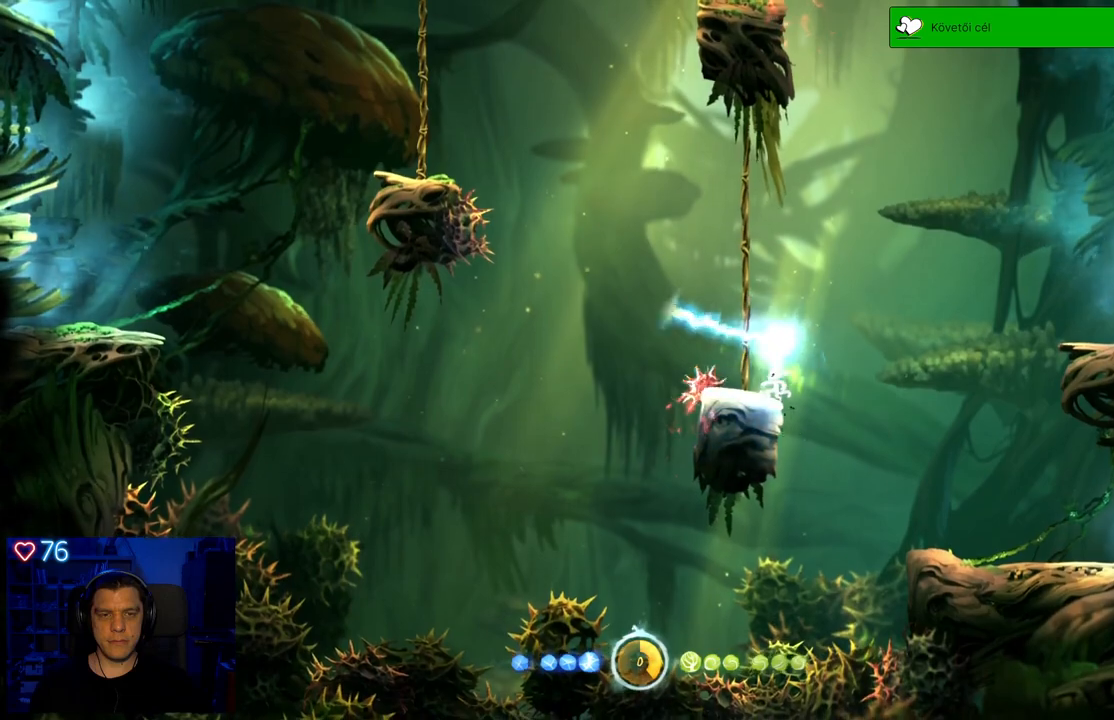
{"buttons": ["A"], "left_stick": "center", "right_stick": "center", "events": [[67, "X", "down"], [150, "X", "up"], [217, "X", "down"], [317, "X", "up"], [500, "A", "down"]]}
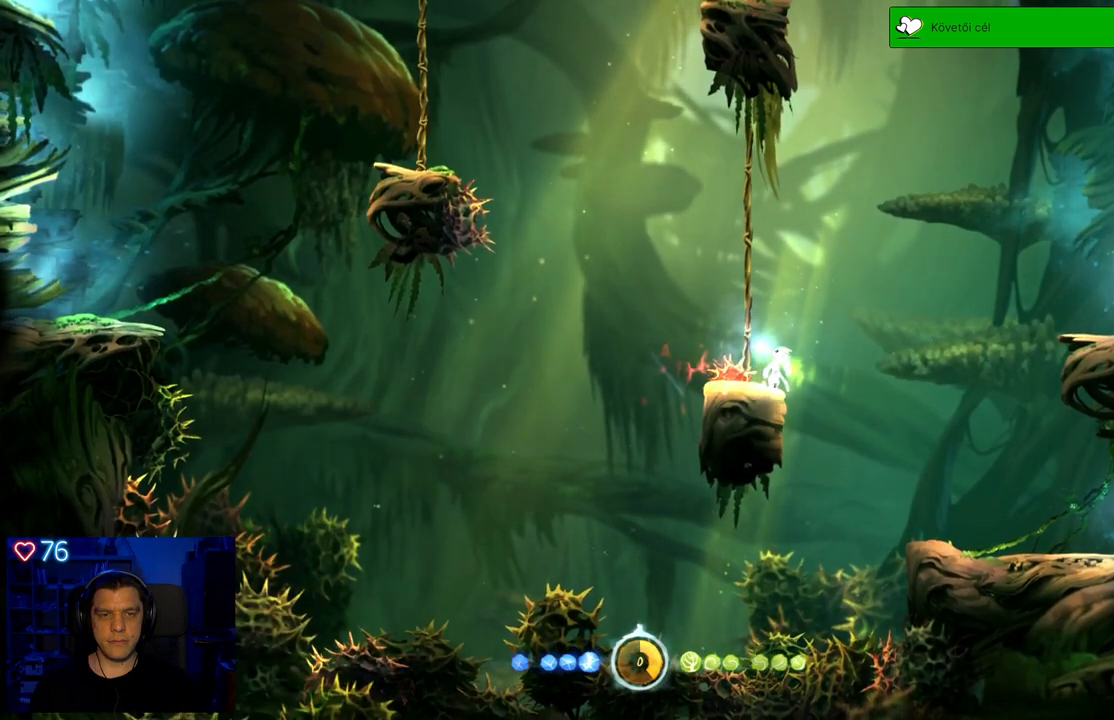
{"buttons": [], "left_stick": "right", "right_stick": "center", "events": [[83, "left_stick", "up-left"], [433, "A", "up"], [500, "left_stick", "right"]]}
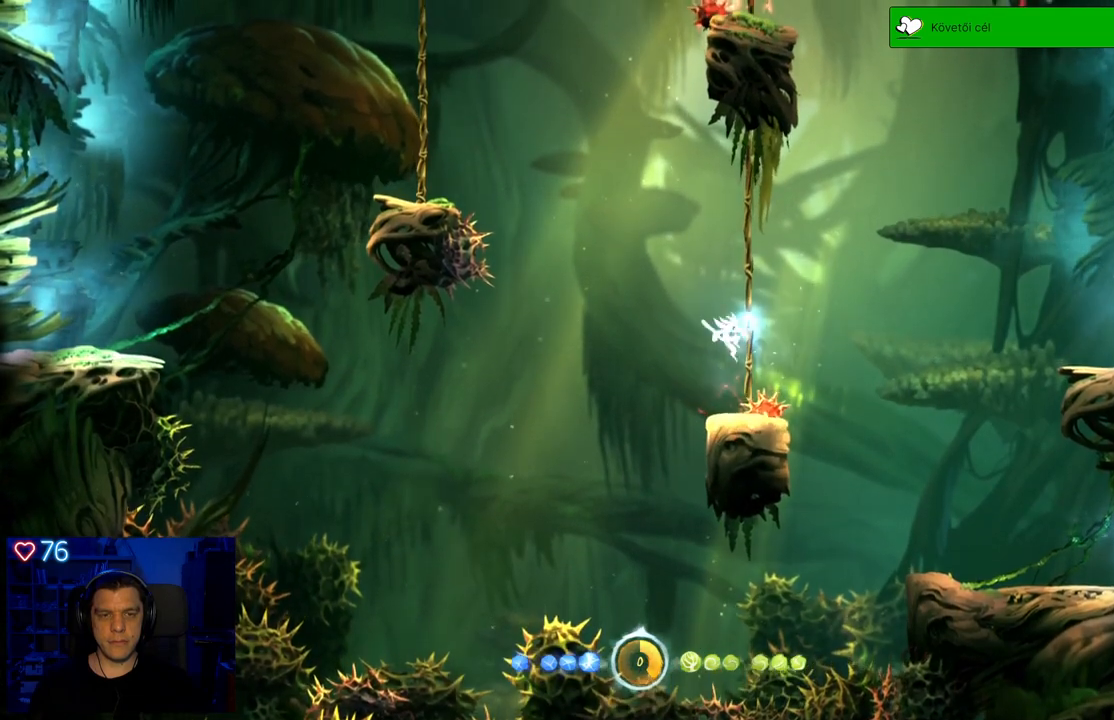
{"buttons": [], "left_stick": "center", "right_stick": "center", "events": [[250, "left_stick", "center"], [383, "X", "down"], [483, "X", "up"]]}
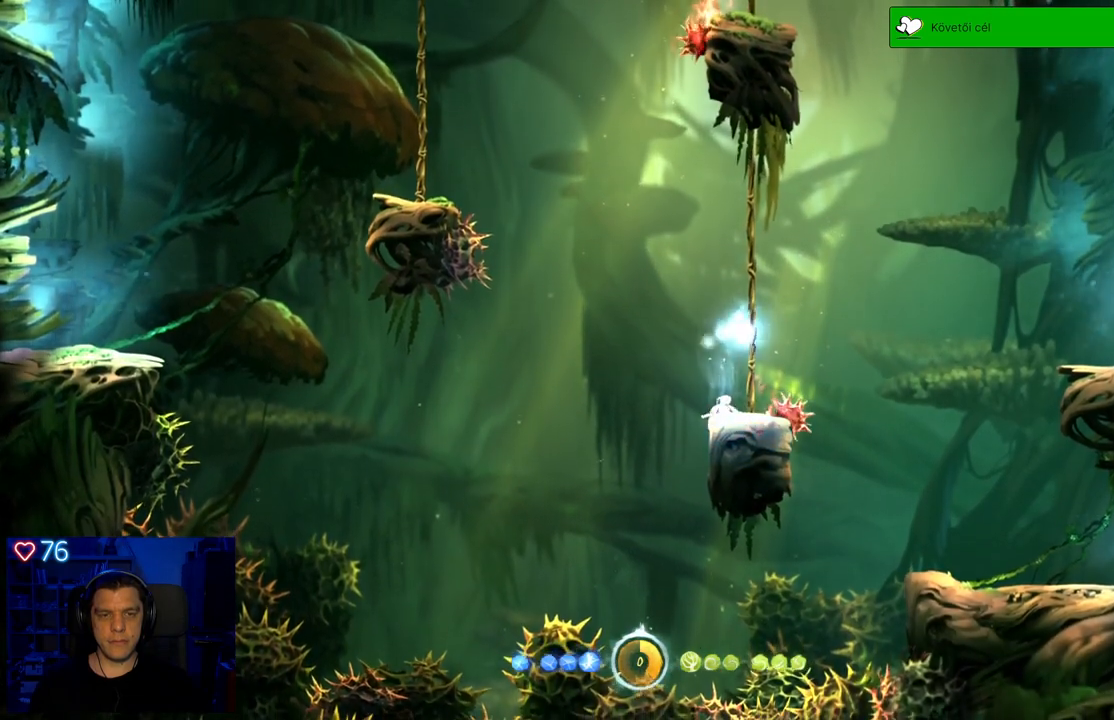
{"buttons": [], "left_stick": "center", "right_stick": "center", "events": [[17, "left_stick", "right"], [67, "X", "down"], [167, "X", "up"], [200, "left_stick", "center"]]}
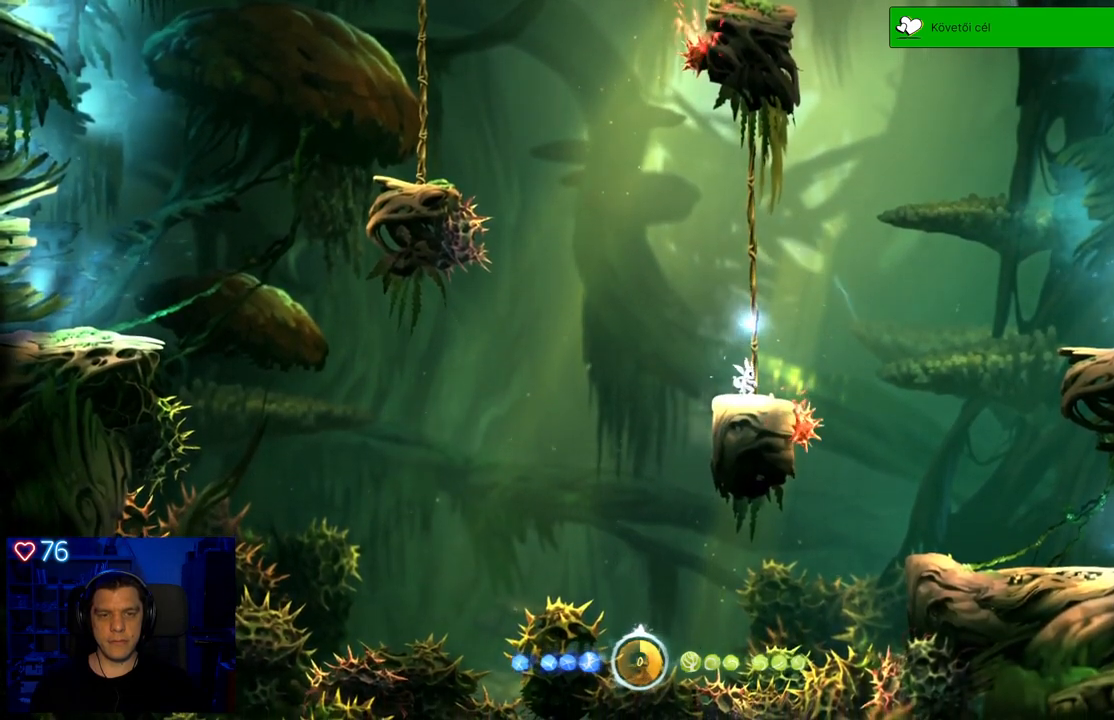
{"buttons": [], "left_stick": "center", "right_stick": "center", "events": [[67, "X", "down"], [200, "X", "up"], [267, "left_stick", "right"], [417, "left_stick", "center"]]}
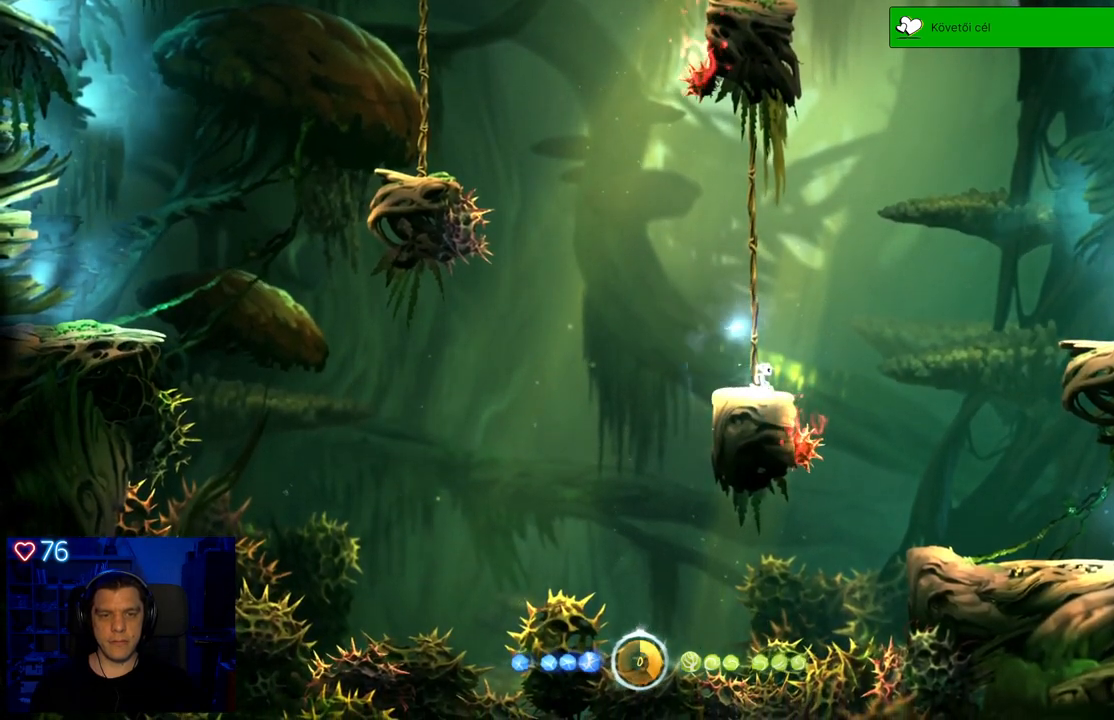
{"buttons": [], "left_stick": "center", "right_stick": "center", "events": []}
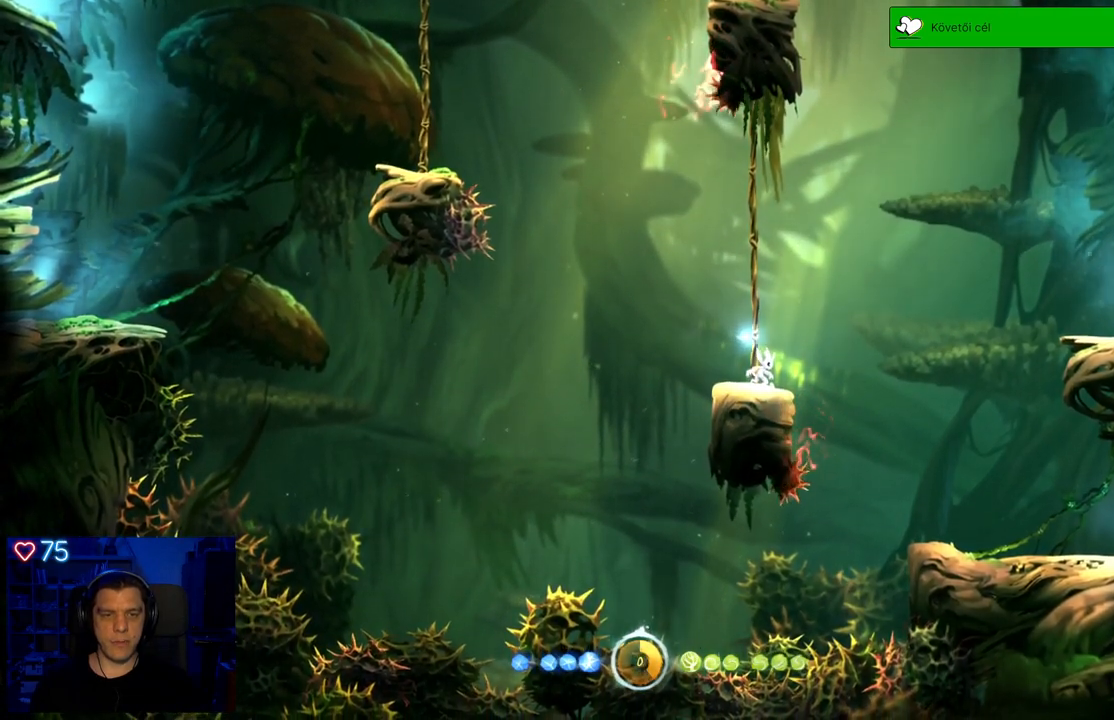
{"buttons": [], "left_stick": "center", "right_stick": "center", "events": [[300, "left_stick", "left"], [450, "left_stick", "center"]]}
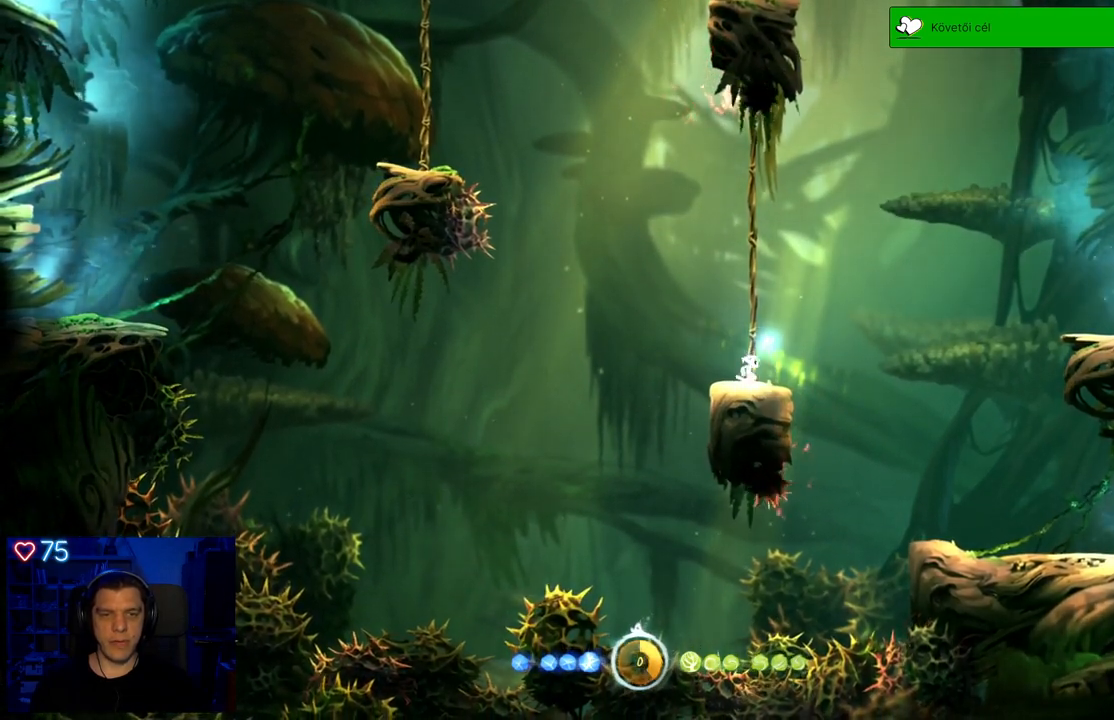
{"buttons": ["A"], "left_stick": "right", "right_stick": "center", "events": [[150, "left_stick", "right"], [383, "A", "down"]]}
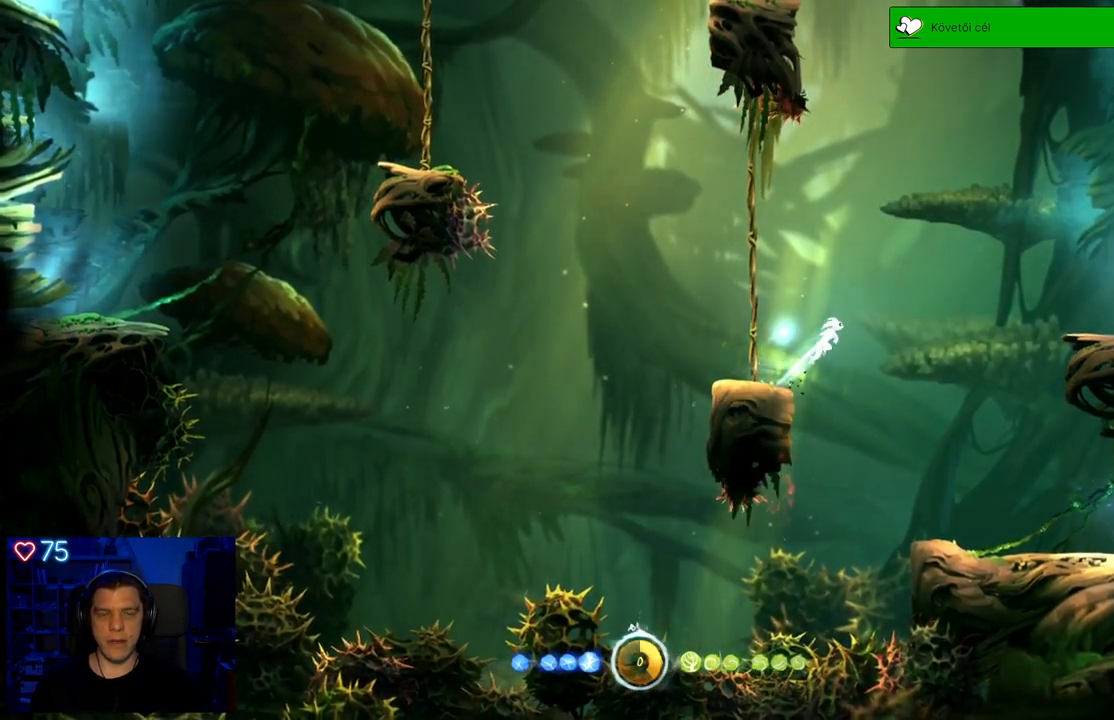
{"buttons": ["A"], "left_stick": "right", "right_stick": "center", "events": [[333, "A", "up"], [467, "A", "down"]]}
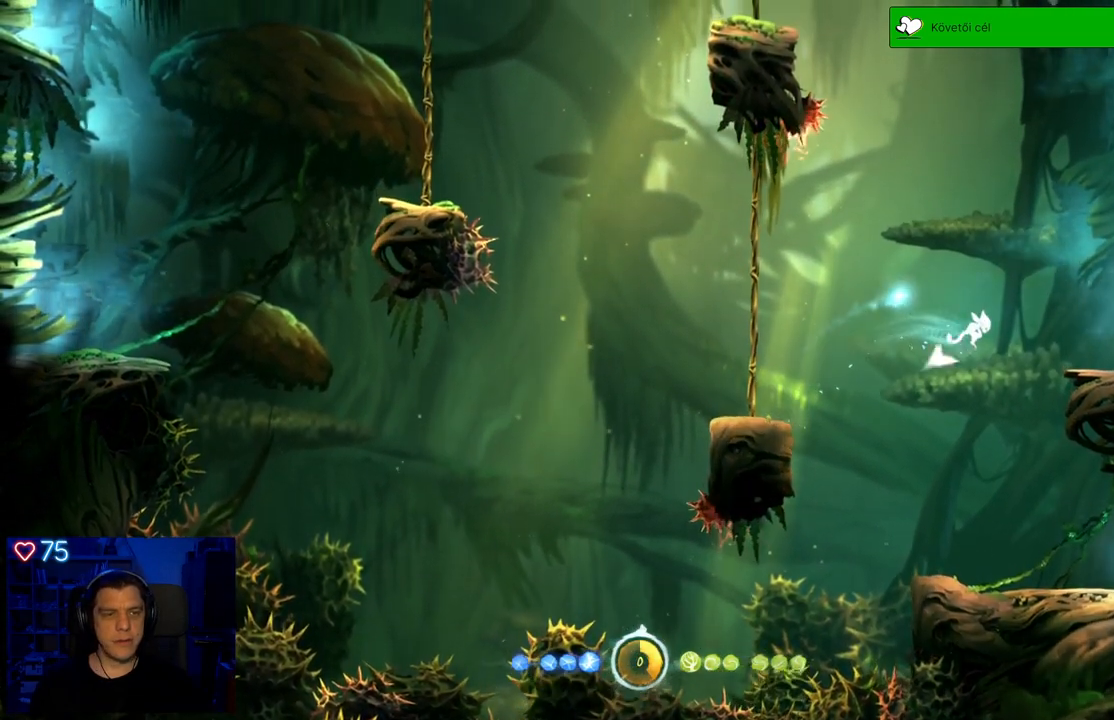
{"buttons": [], "left_stick": "right", "right_stick": "center", "events": [[500, "A", "up"]]}
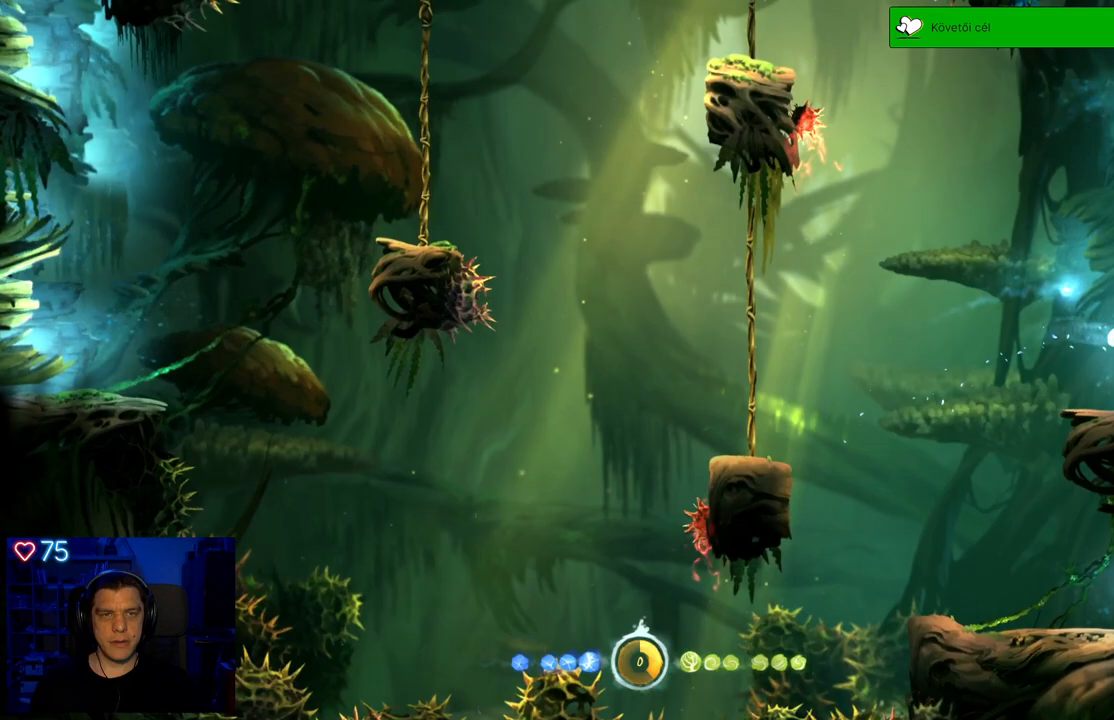
{"buttons": [], "left_stick": "center", "right_stick": "center", "events": [[150, "left_stick", "up-right"], [433, "left_stick", "center"]]}
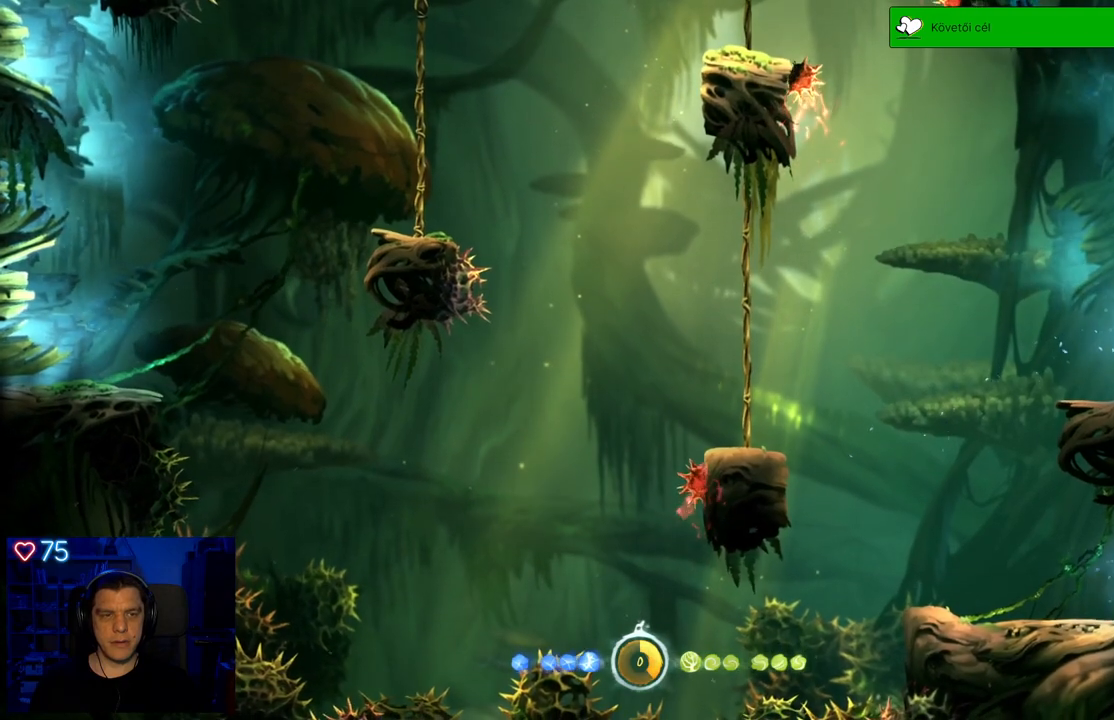
{"buttons": [], "left_stick": "right", "right_stick": "center", "events": [[433, "left_stick", "right"]]}
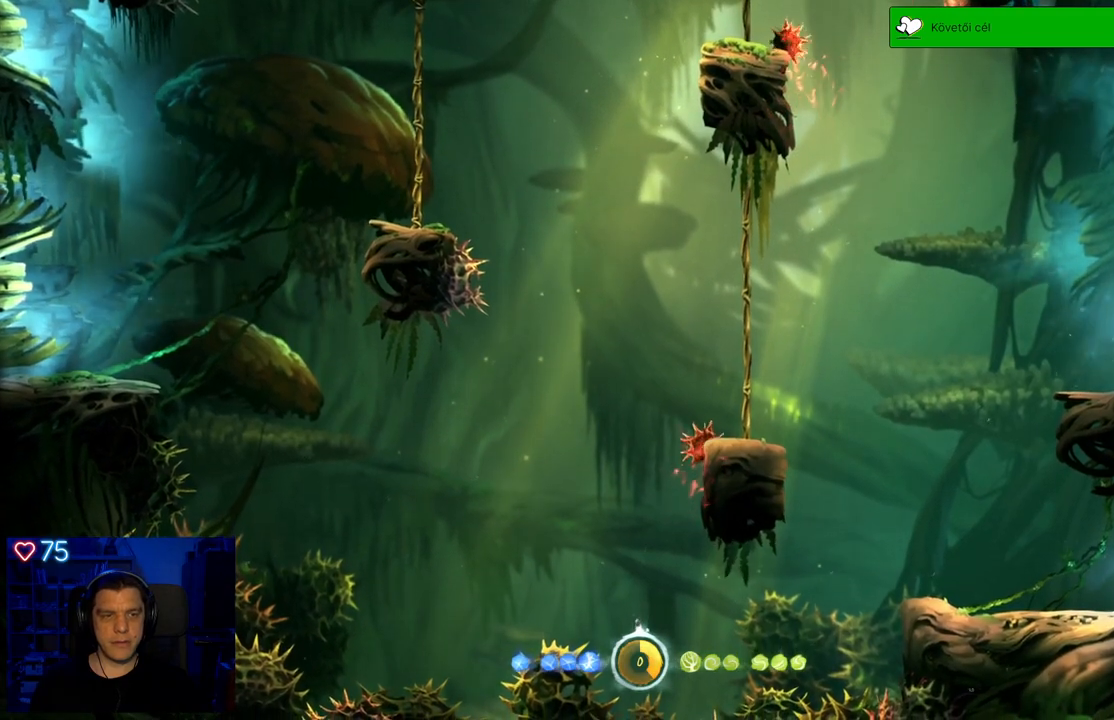
{"buttons": [], "left_stick": "center", "right_stick": "center", "events": [[233, "left_stick", "center"]]}
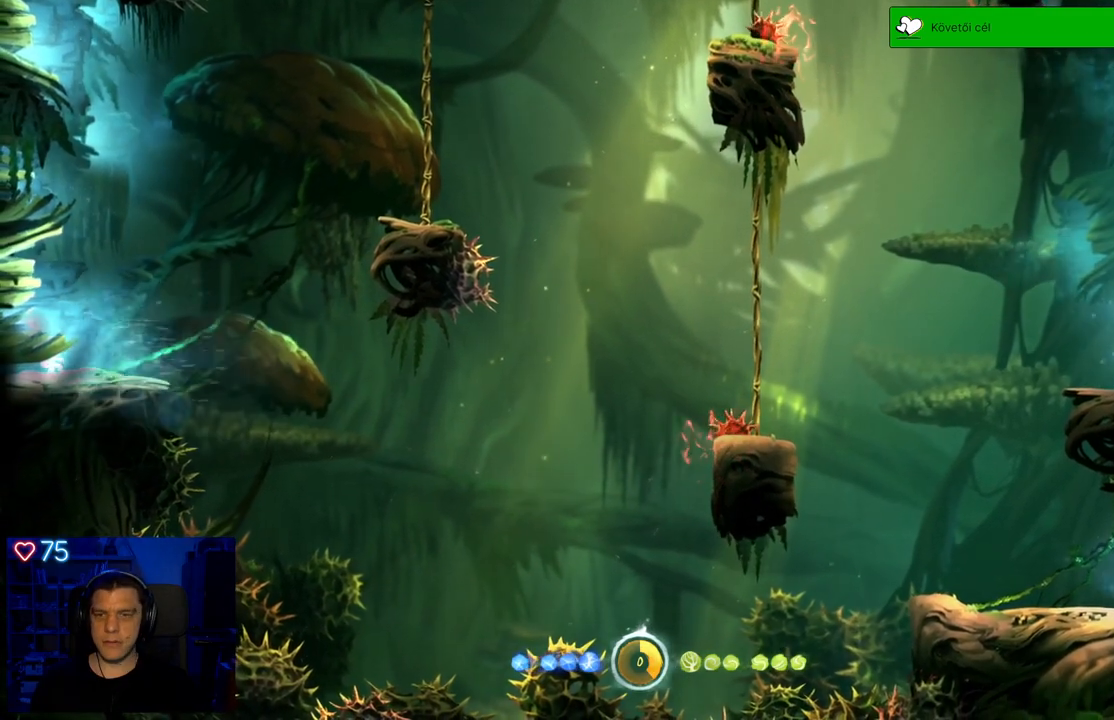
{"buttons": [], "left_stick": "center", "right_stick": "center", "events": []}
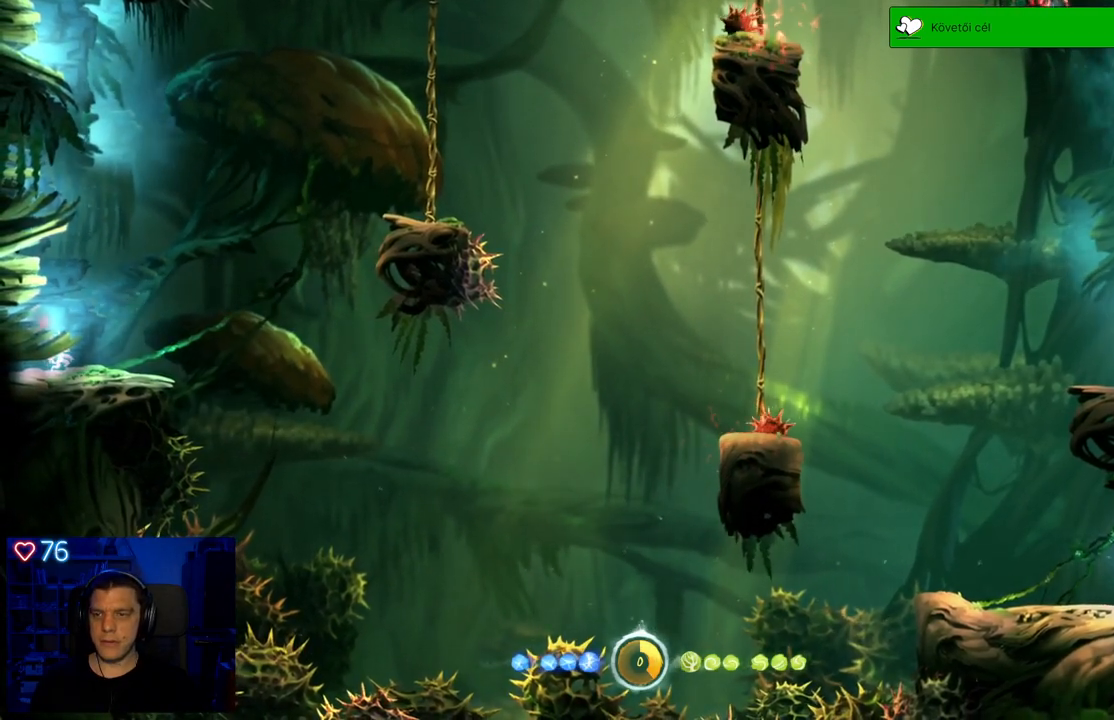
{"buttons": [], "left_stick": "center", "right_stick": "center", "events": []}
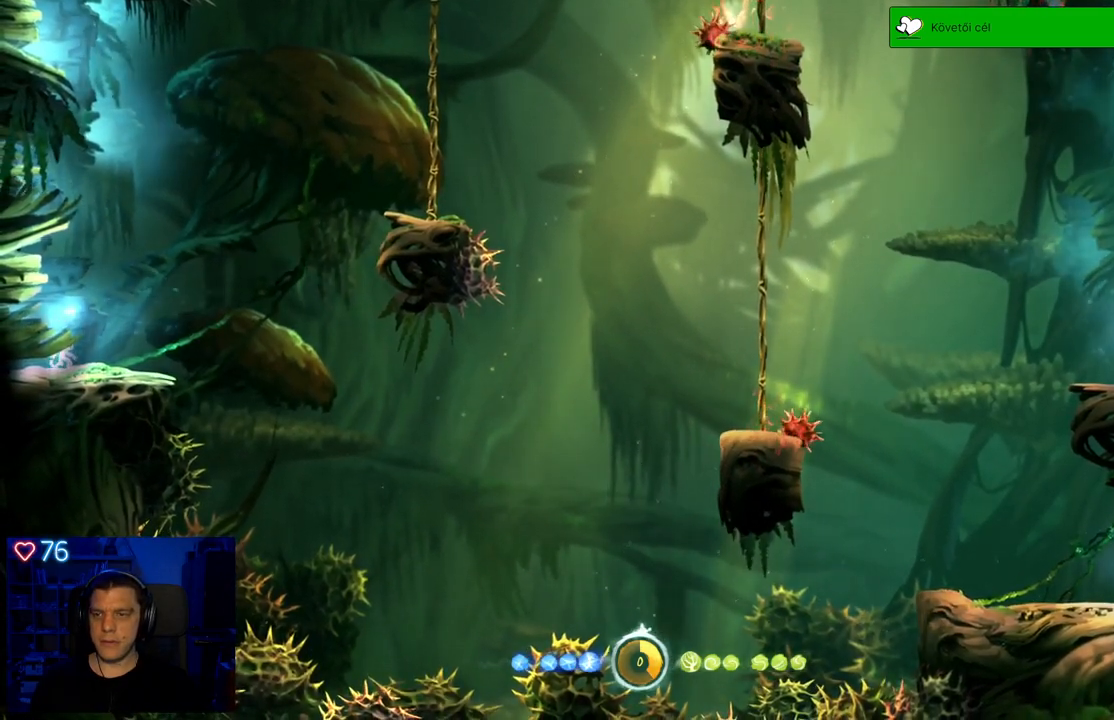
{"buttons": [], "left_stick": "center", "right_stick": "center", "events": []}
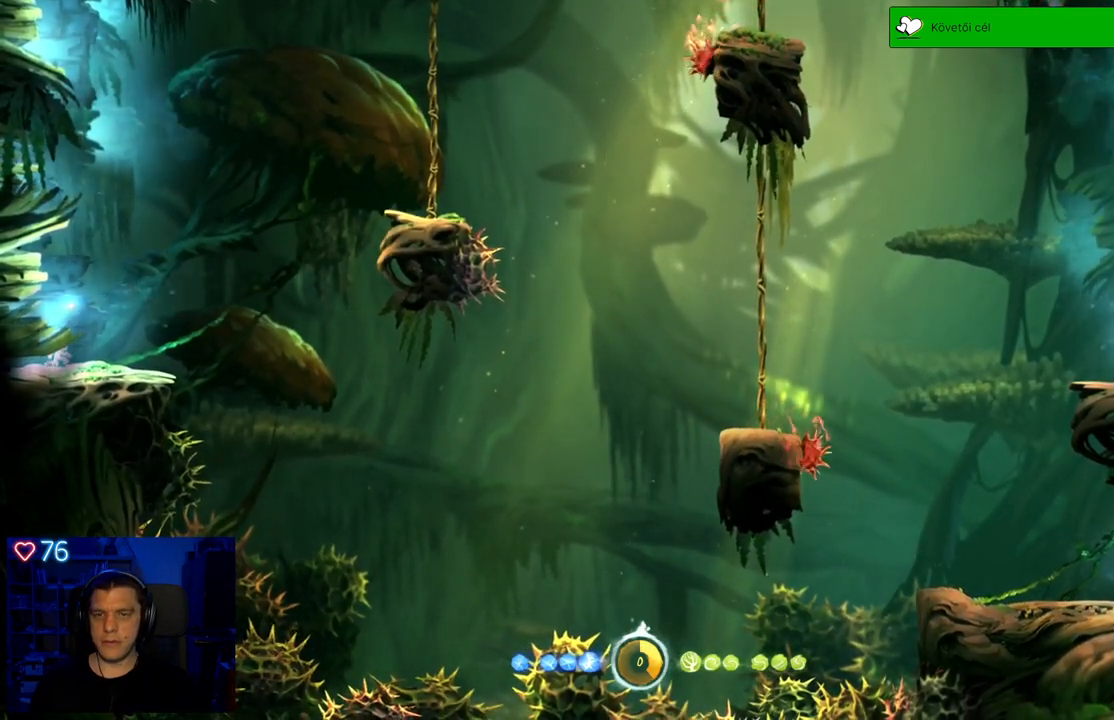
{"buttons": ["A"], "left_stick": "up-right", "right_stick": "center", "events": [[217, "left_stick", "right"], [300, "left_stick", "up-right"], [467, "A", "down"]]}
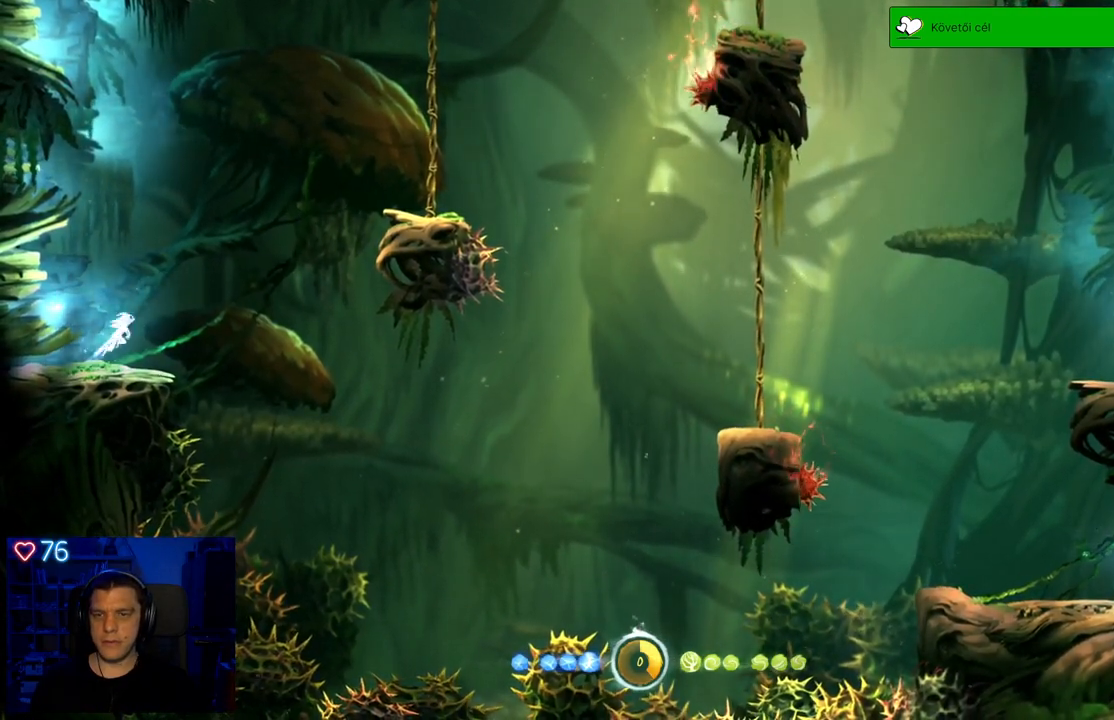
{"buttons": ["A"], "left_stick": "up-right", "right_stick": "center", "events": [[400, "A", "up"], [483, "A", "down"]]}
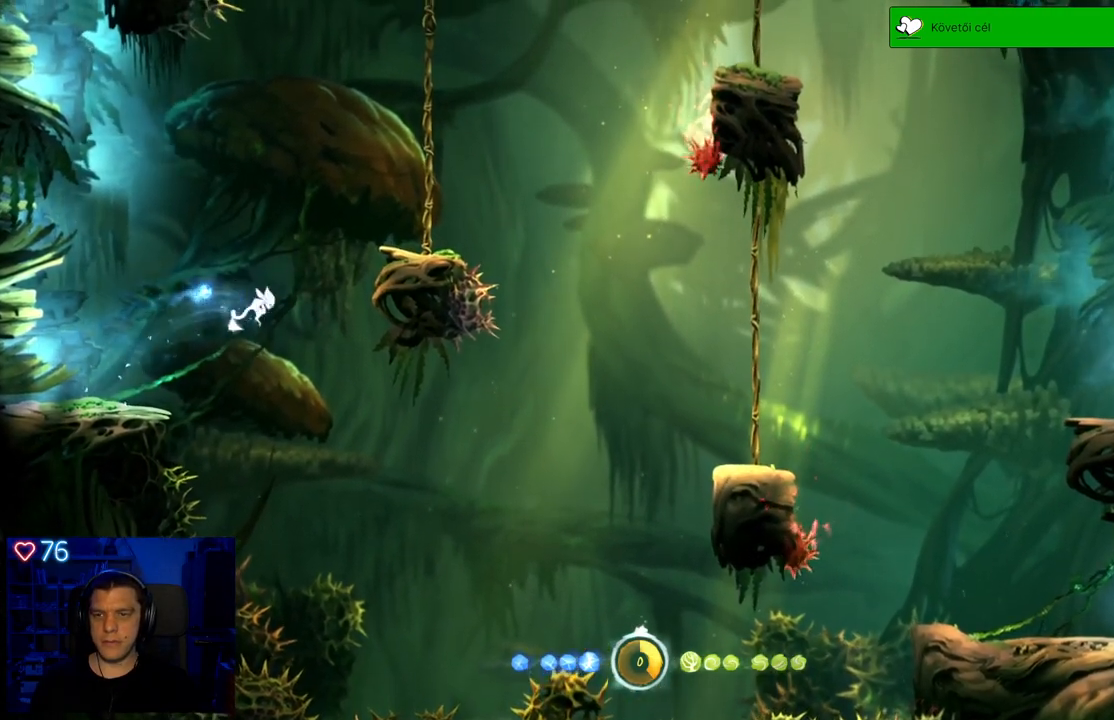
{"buttons": [], "left_stick": "up-right", "right_stick": "center", "events": [[400, "A", "up"]]}
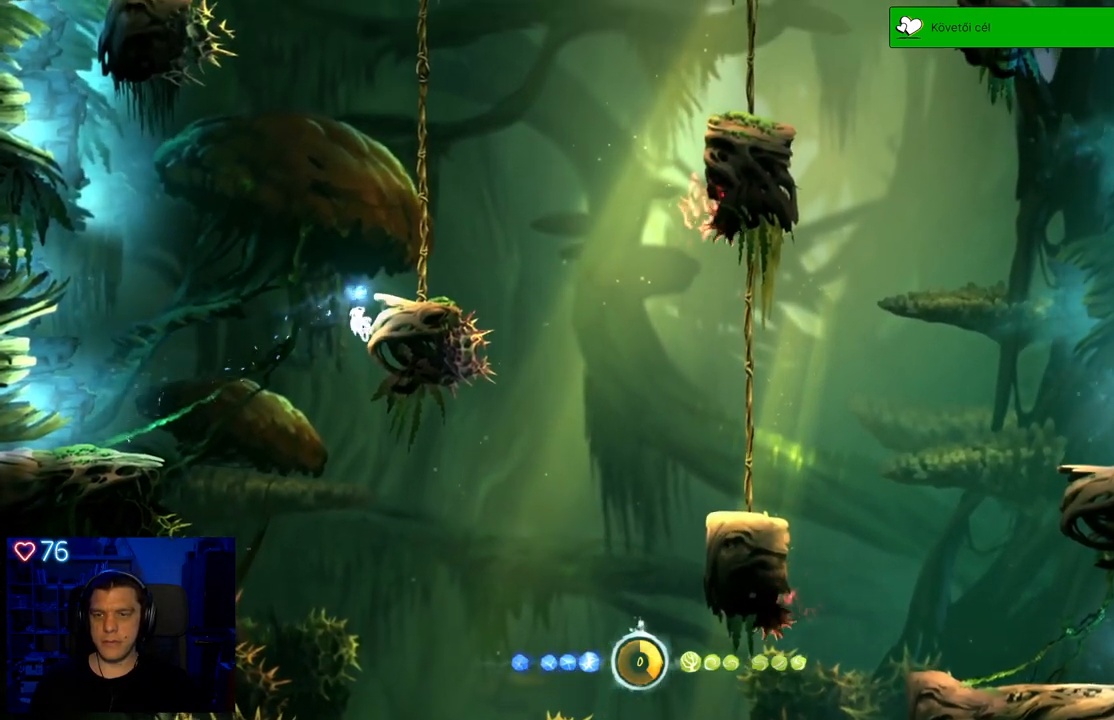
{"buttons": [], "left_stick": "up-right", "right_stick": "center", "events": [[83, "A", "down"], [367, "A", "up"]]}
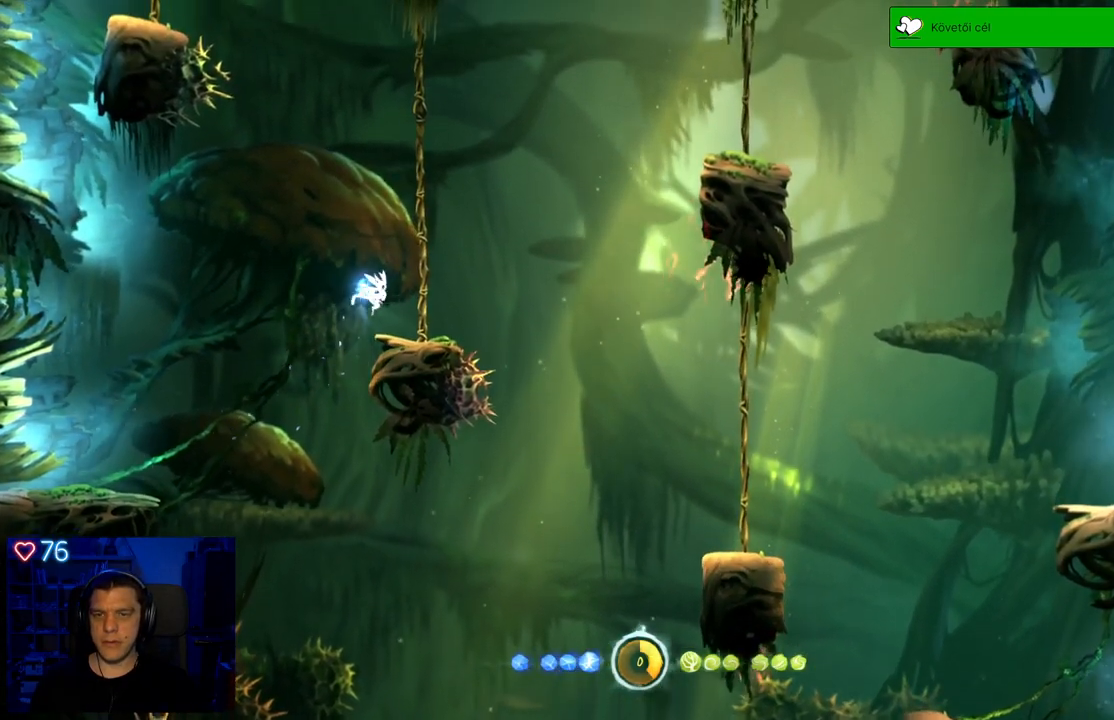
{"buttons": [], "left_stick": "left", "right_stick": "center", "events": [[133, "left_stick", "center"], [417, "left_stick", "left"]]}
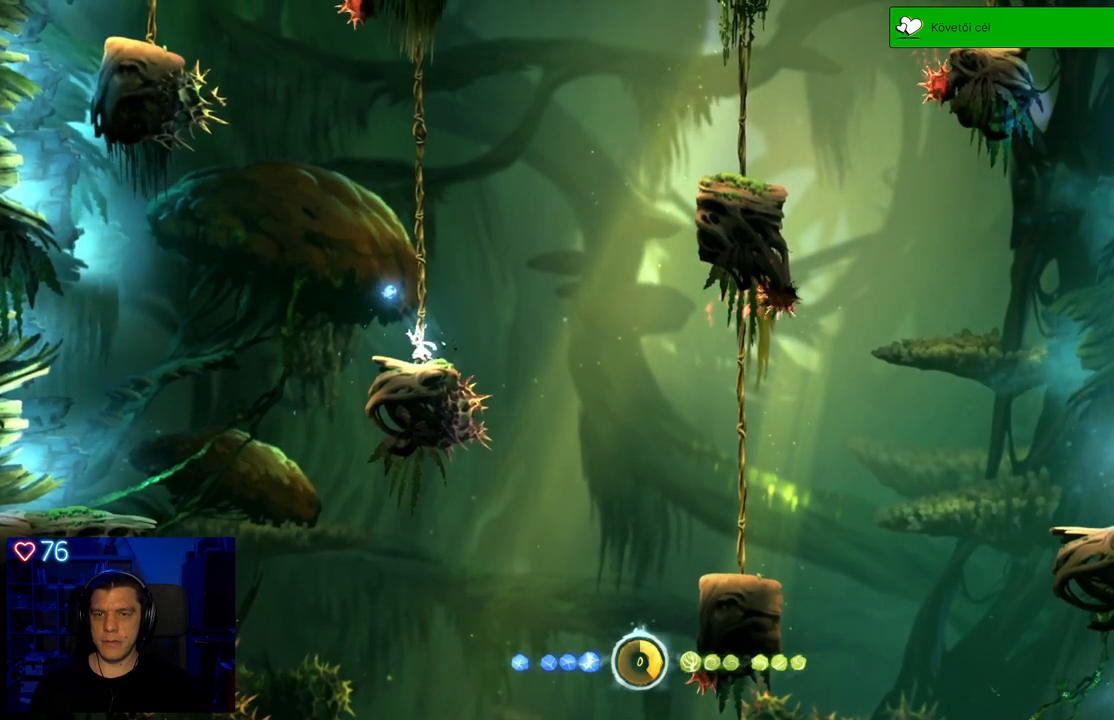
{"buttons": [], "left_stick": "center", "right_stick": "center", "events": [[83, "left_stick", "center"]]}
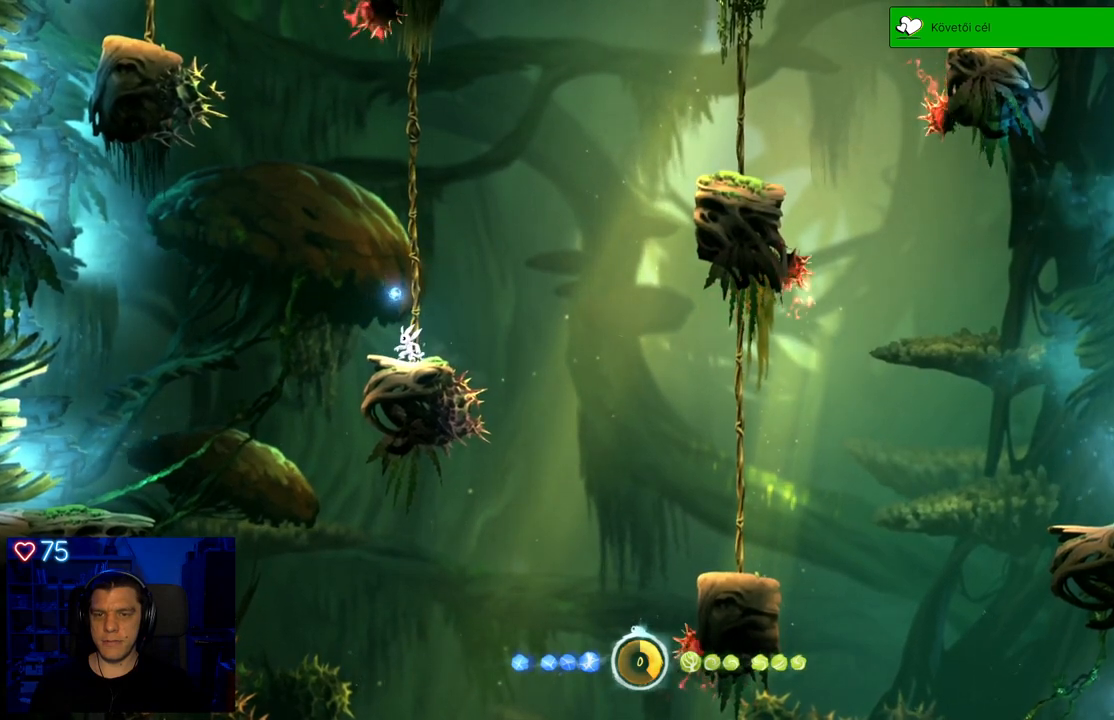
{"buttons": [], "left_stick": "right", "right_stick": "center", "events": [[17, "left_stick", "left"], [133, "left_stick", "center"], [500, "left_stick", "right"]]}
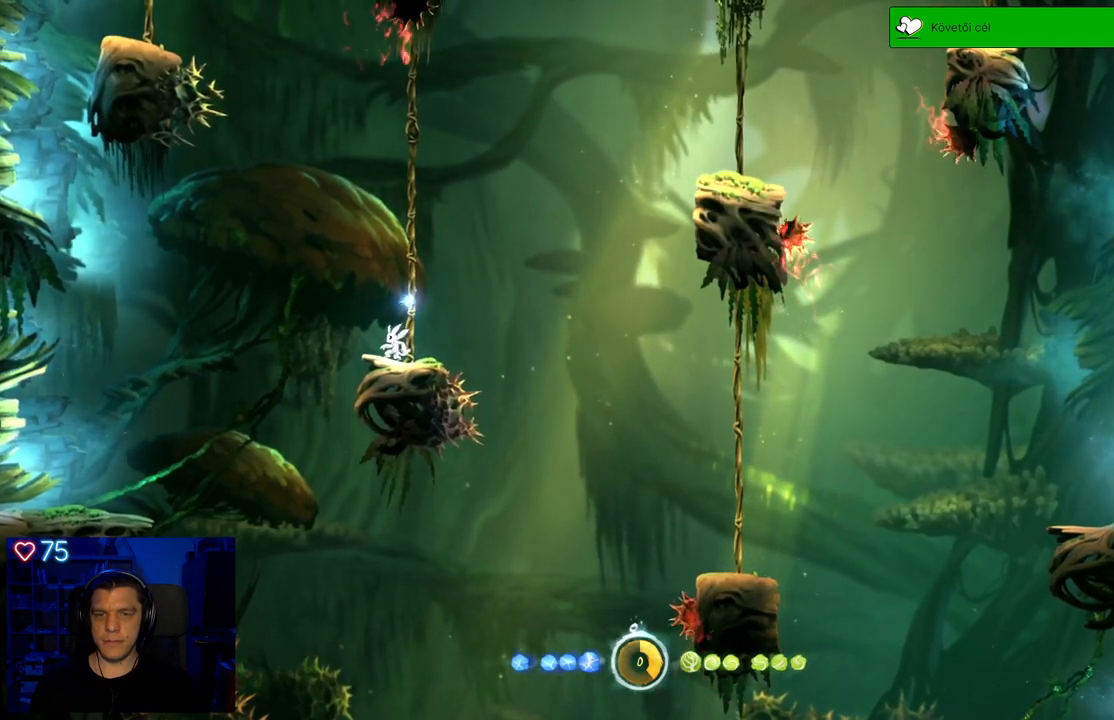
{"buttons": [], "left_stick": "center", "right_stick": "center", "events": [[117, "left_stick", "center"]]}
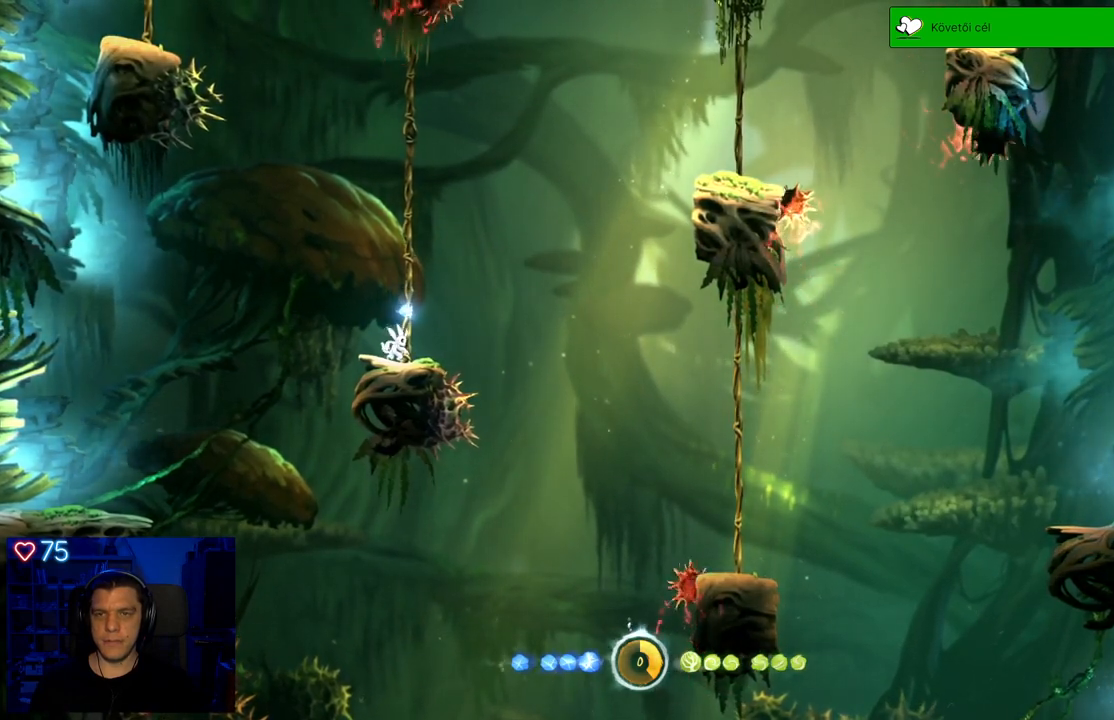
{"buttons": [], "left_stick": "center", "right_stick": "center", "events": []}
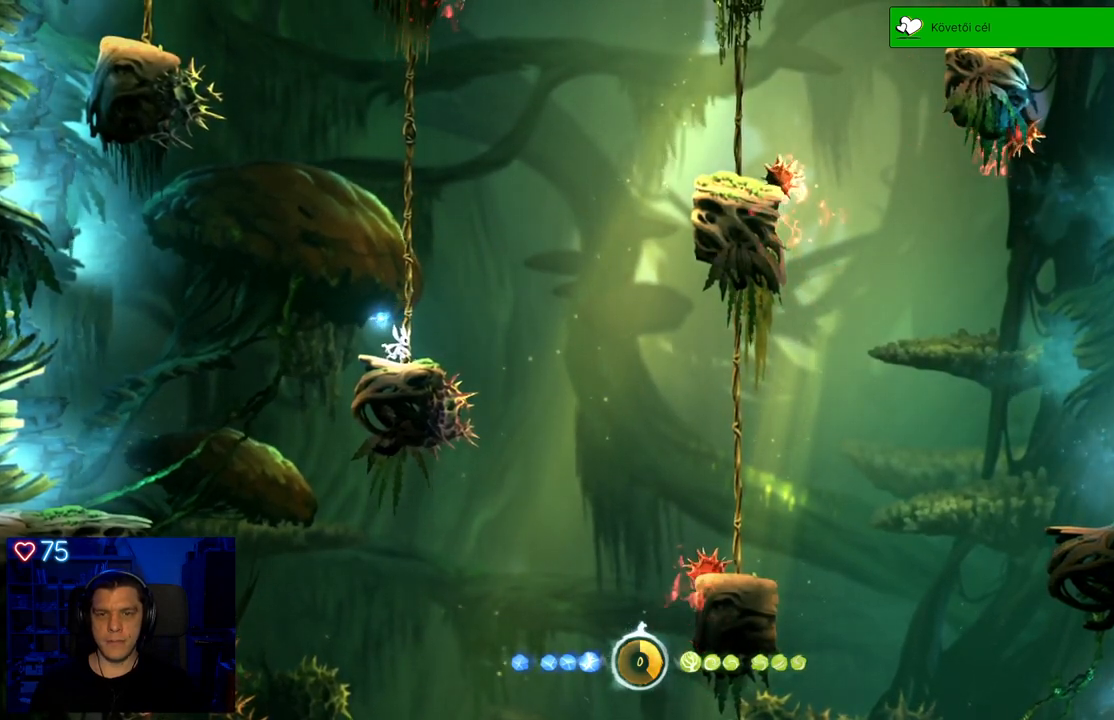
{"buttons": [], "left_stick": "center", "right_stick": "center", "events": []}
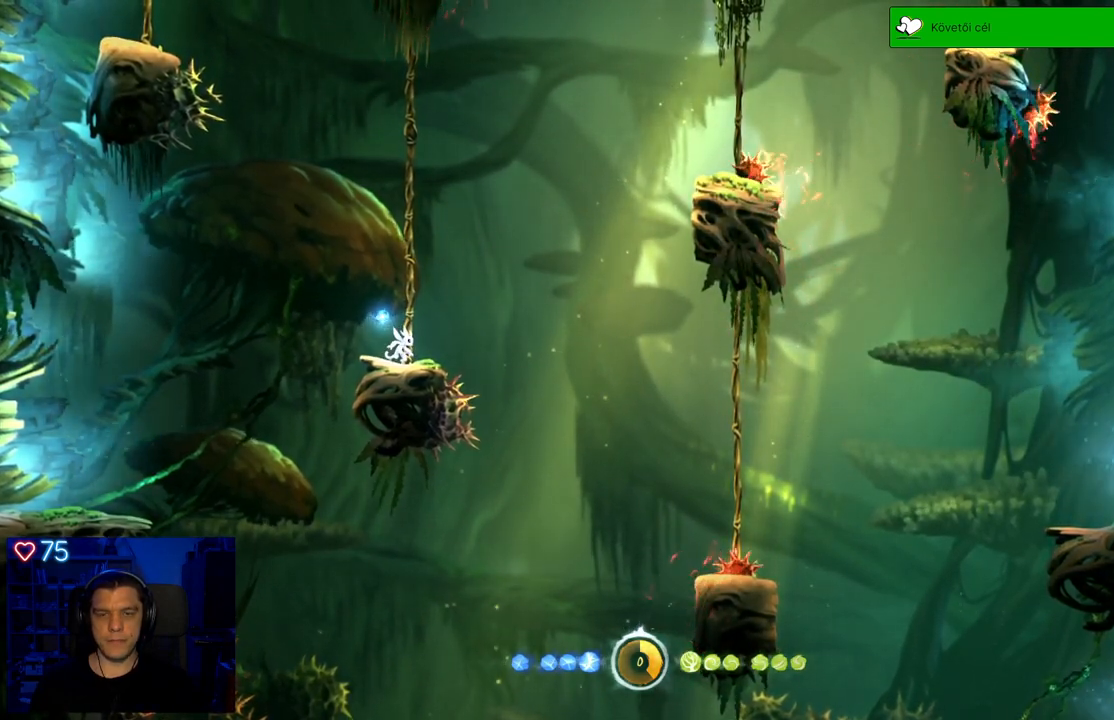
{"buttons": [], "left_stick": "center", "right_stick": "center", "events": []}
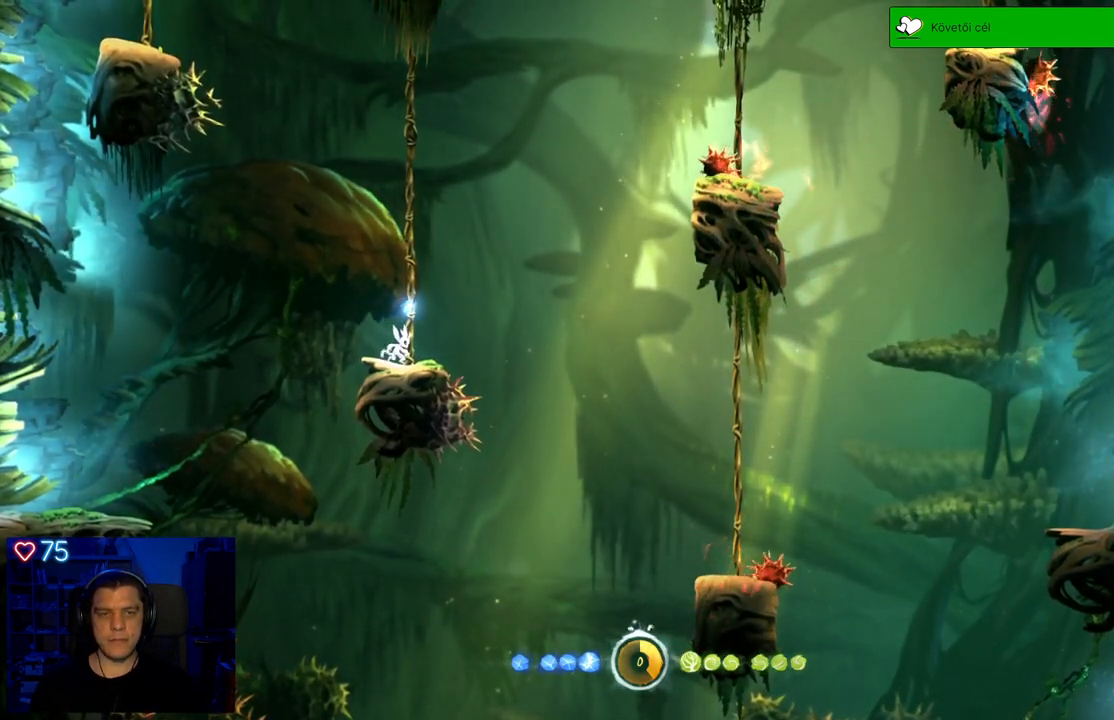
{"buttons": [], "left_stick": "center", "right_stick": "center", "events": []}